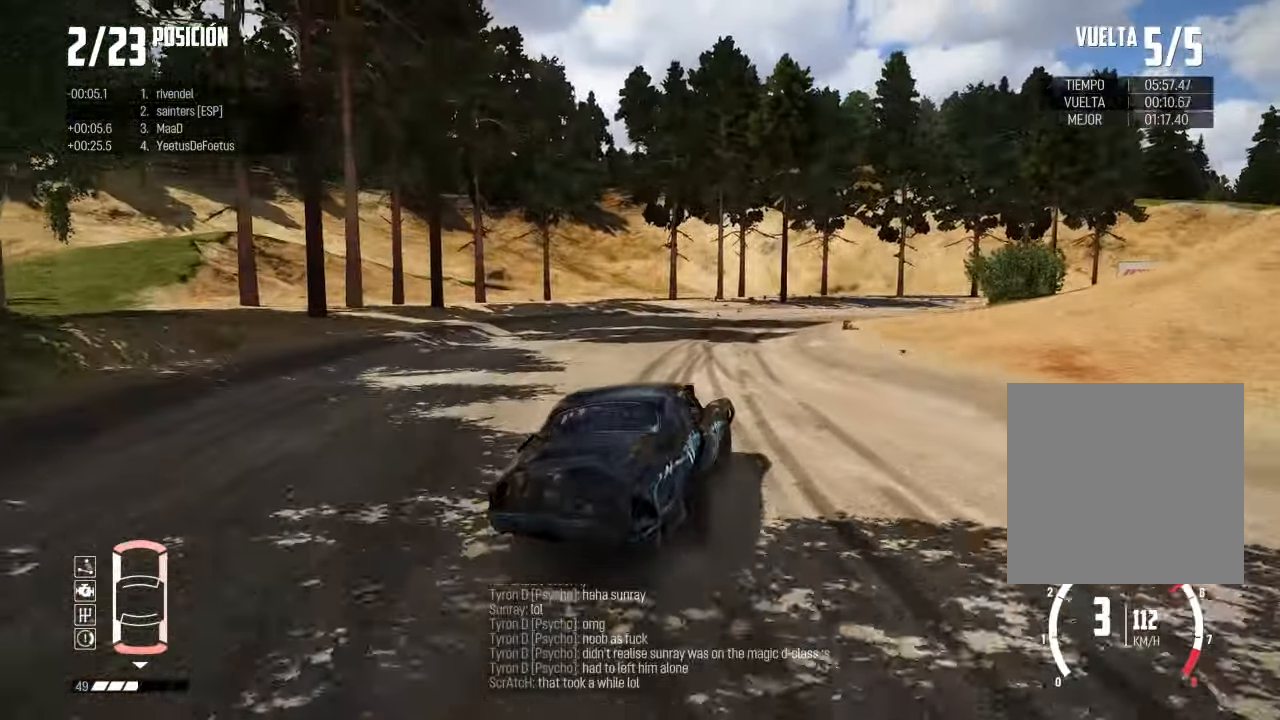
Gameplay with a controller (Xbox layout); each line is a JSON object with the inputs held at the frame after it. "events" lists button and stick changes between this image and that frame as [ms after this image, input, new state], when the widget could be followed in between. Not read: R2.
{"buttons": [], "left_stick": "right", "right_stick": "center", "events": [[267, "L2", "up"]]}
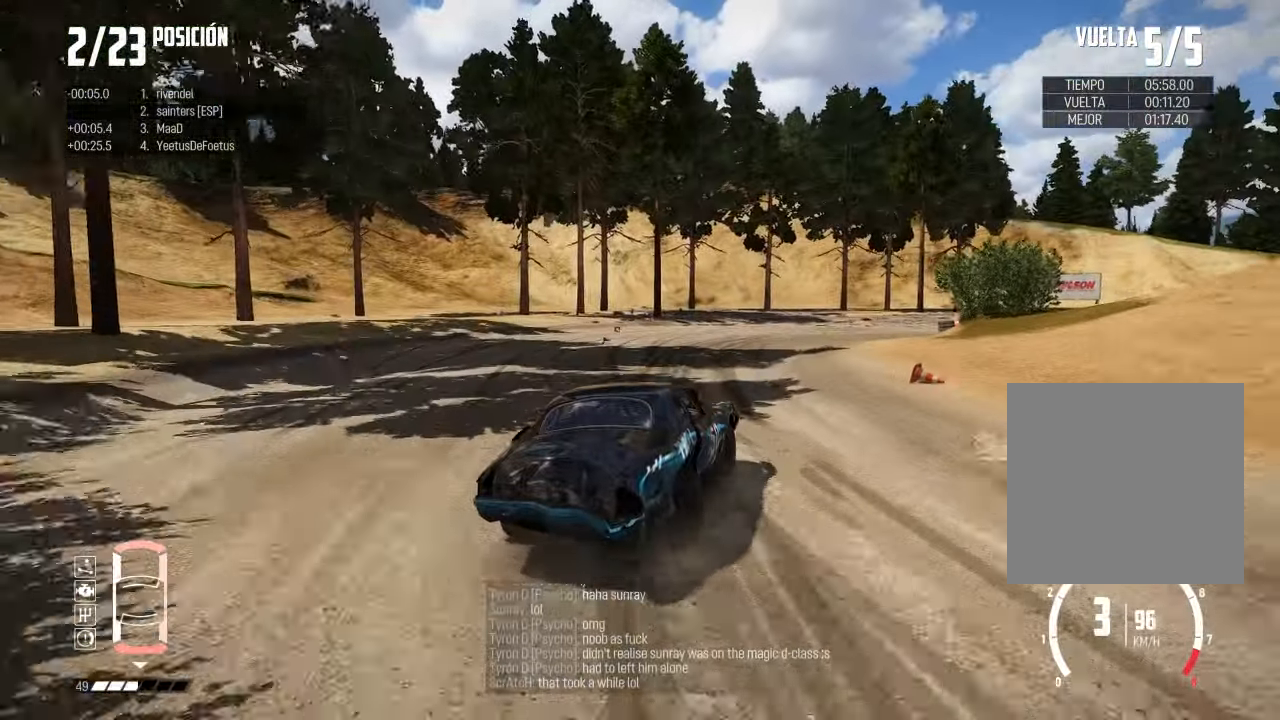
{"buttons": [], "left_stick": "right", "right_stick": "center", "events": []}
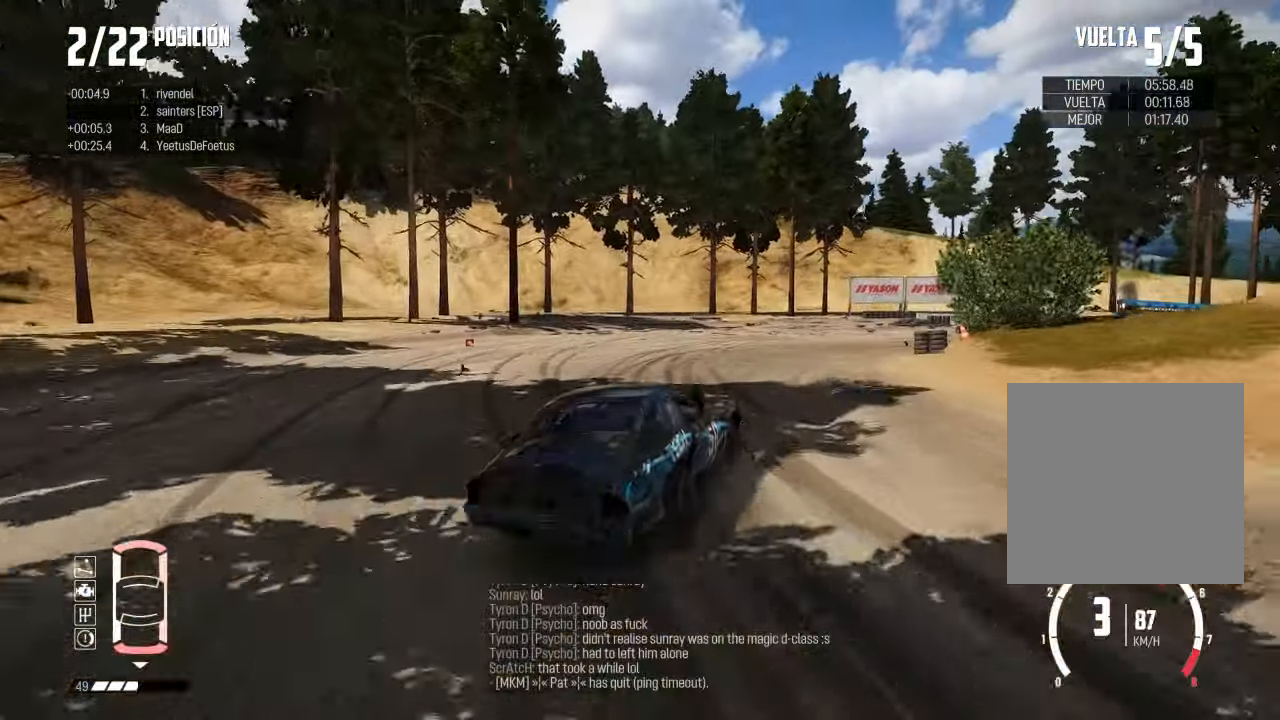
{"buttons": [], "left_stick": "right", "right_stick": "center", "events": []}
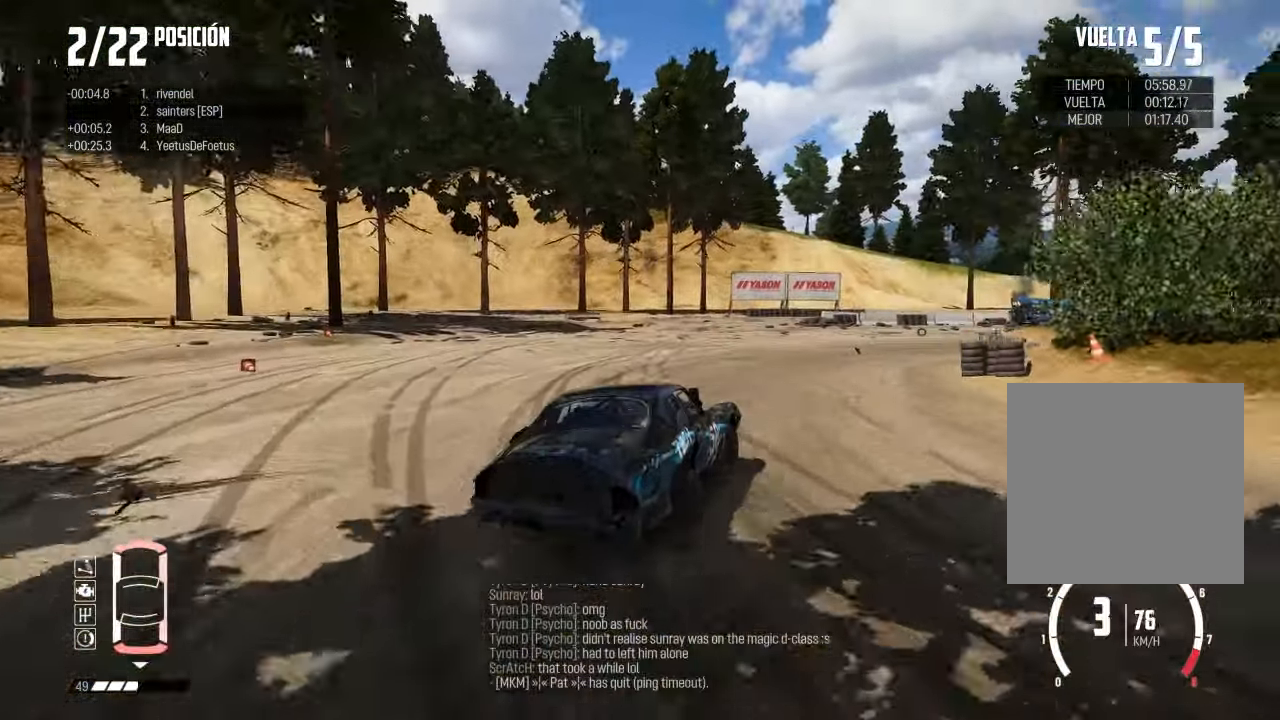
{"buttons": [], "left_stick": "right", "right_stick": "center", "events": []}
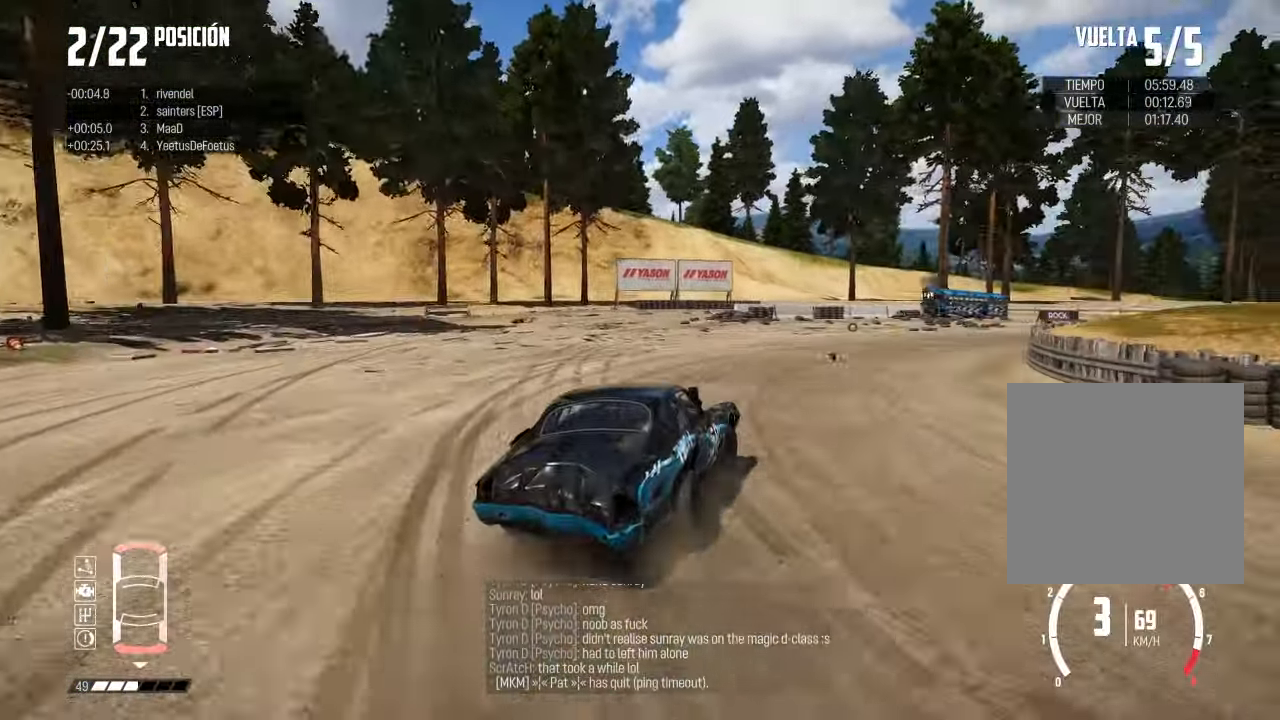
{"buttons": [], "left_stick": "center", "right_stick": "center", "events": [[351, "left_stick", "center"]]}
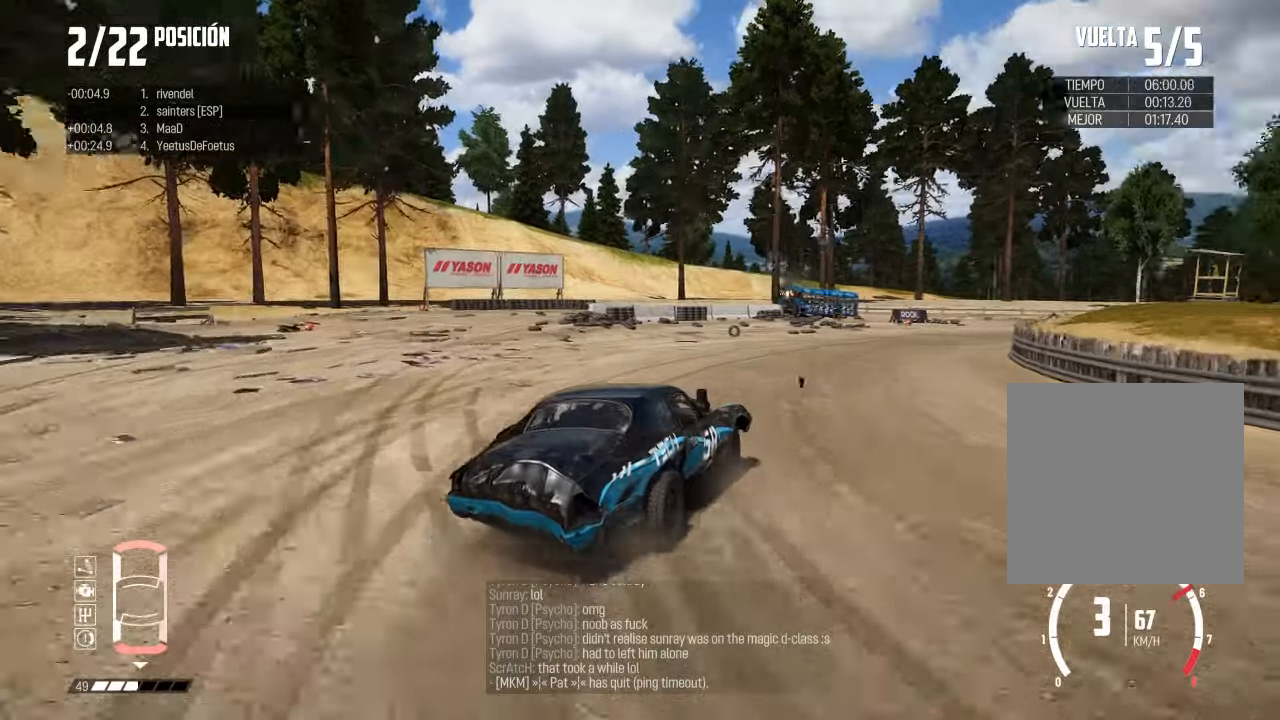
{"buttons": [], "left_stick": "down-left", "right_stick": "center", "events": [[33, "left_stick", "left"], [267, "left_stick", "down-left"]]}
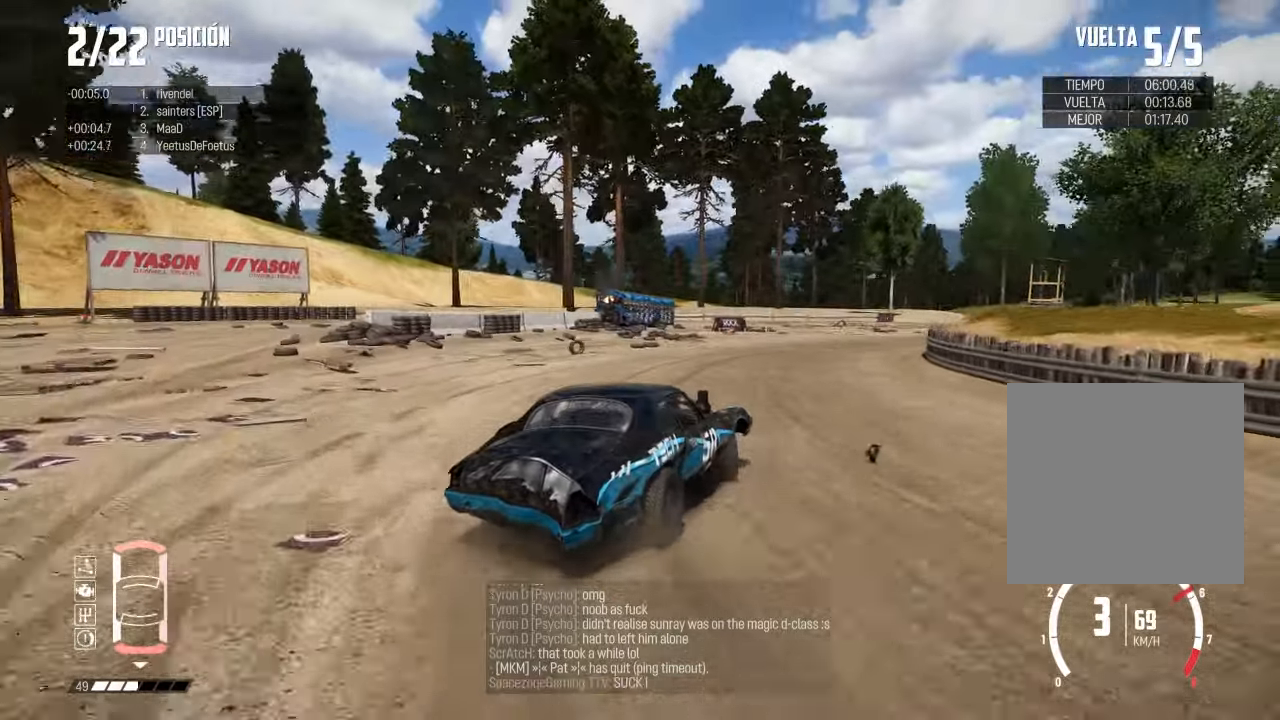
{"buttons": [], "left_stick": "right", "right_stick": "center", "events": [[134, "left_stick", "right"]]}
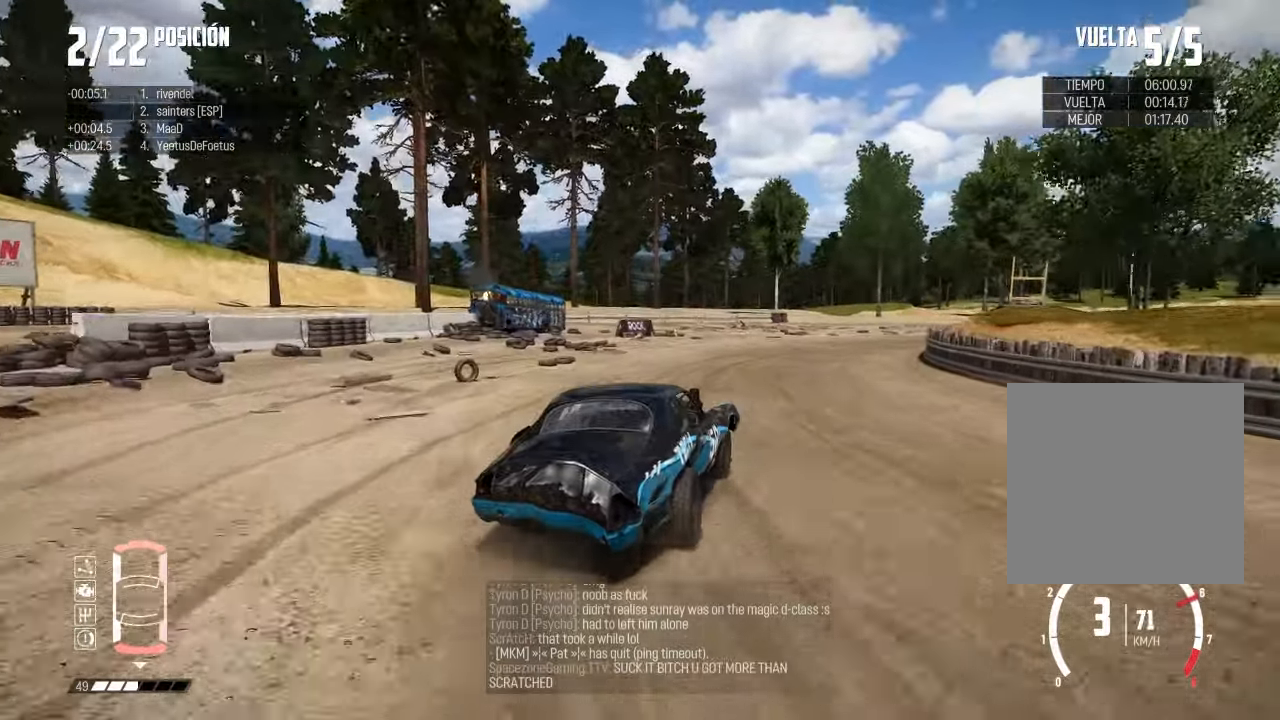
{"buttons": [], "left_stick": "down-left", "right_stick": "center", "events": [[334, "left_stick", "center"], [434, "left_stick", "down-left"]]}
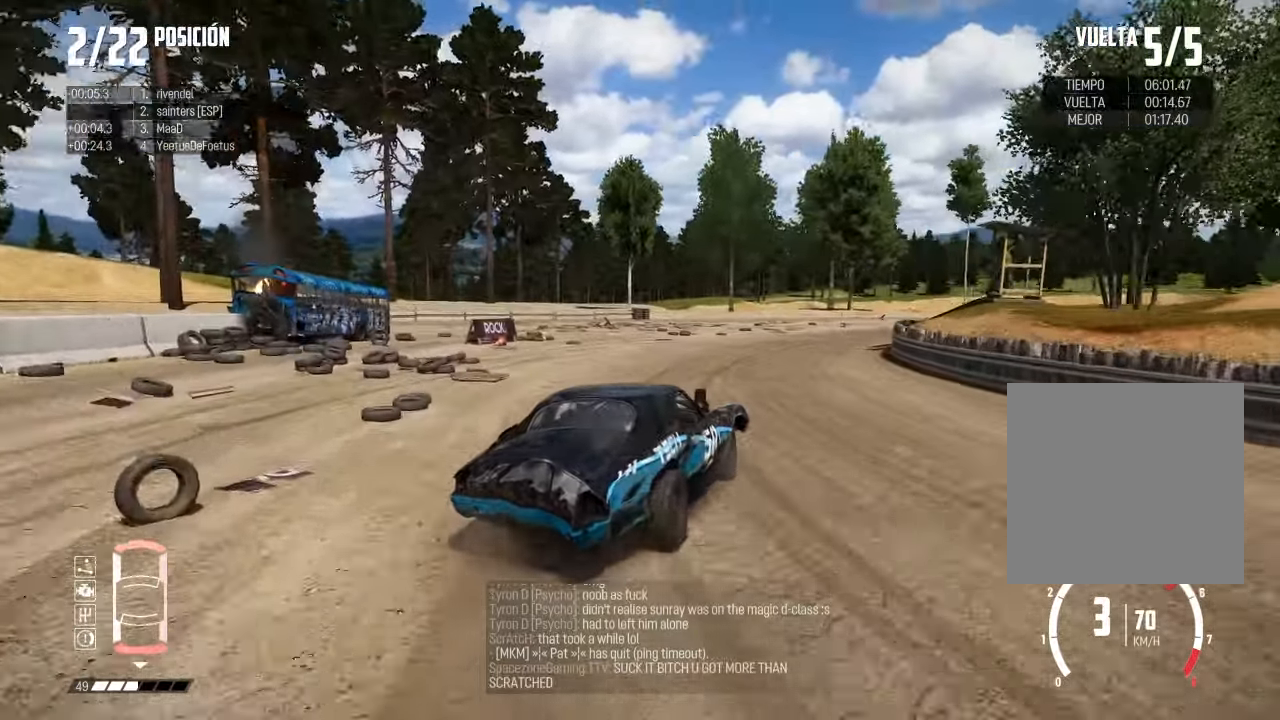
{"buttons": [], "left_stick": "center", "right_stick": "center", "events": [[50, "left_stick", "center"], [217, "left_stick", "left"], [384, "left_stick", "center"]]}
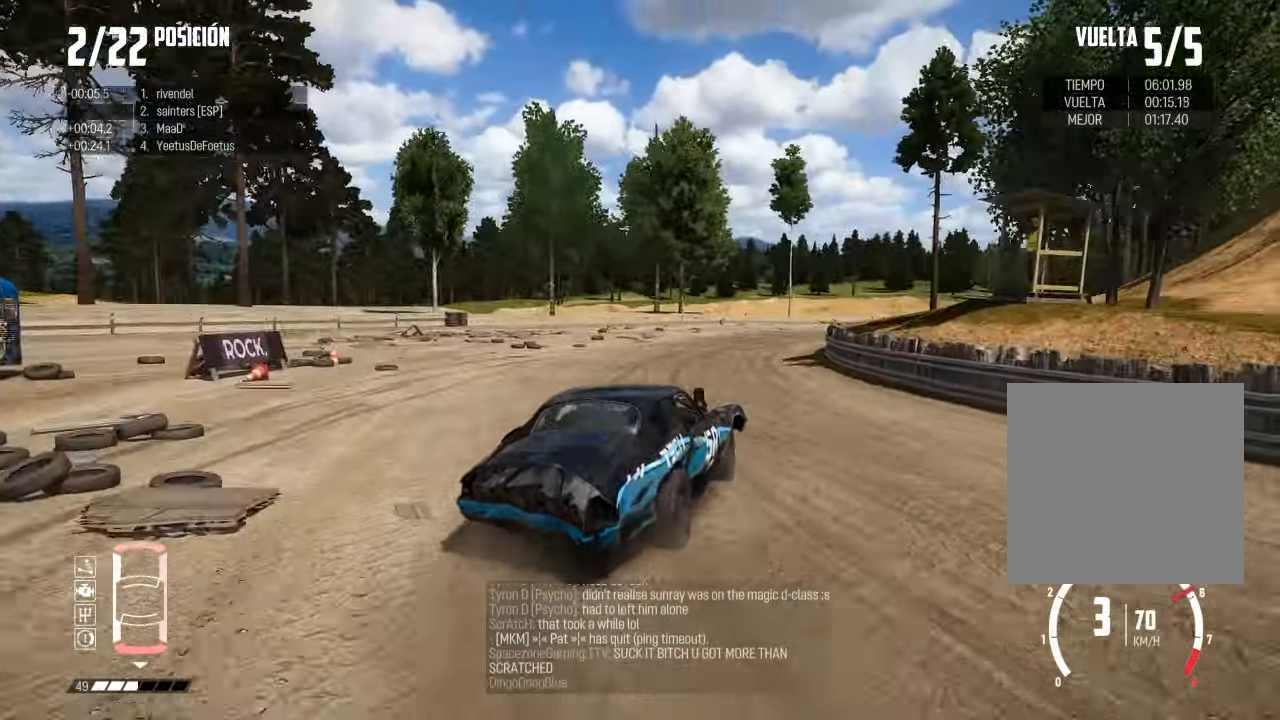
{"buttons": [], "left_stick": "left", "right_stick": "center", "events": [[67, "left_stick", "right"], [234, "left_stick", "center"], [450, "left_stick", "left"]]}
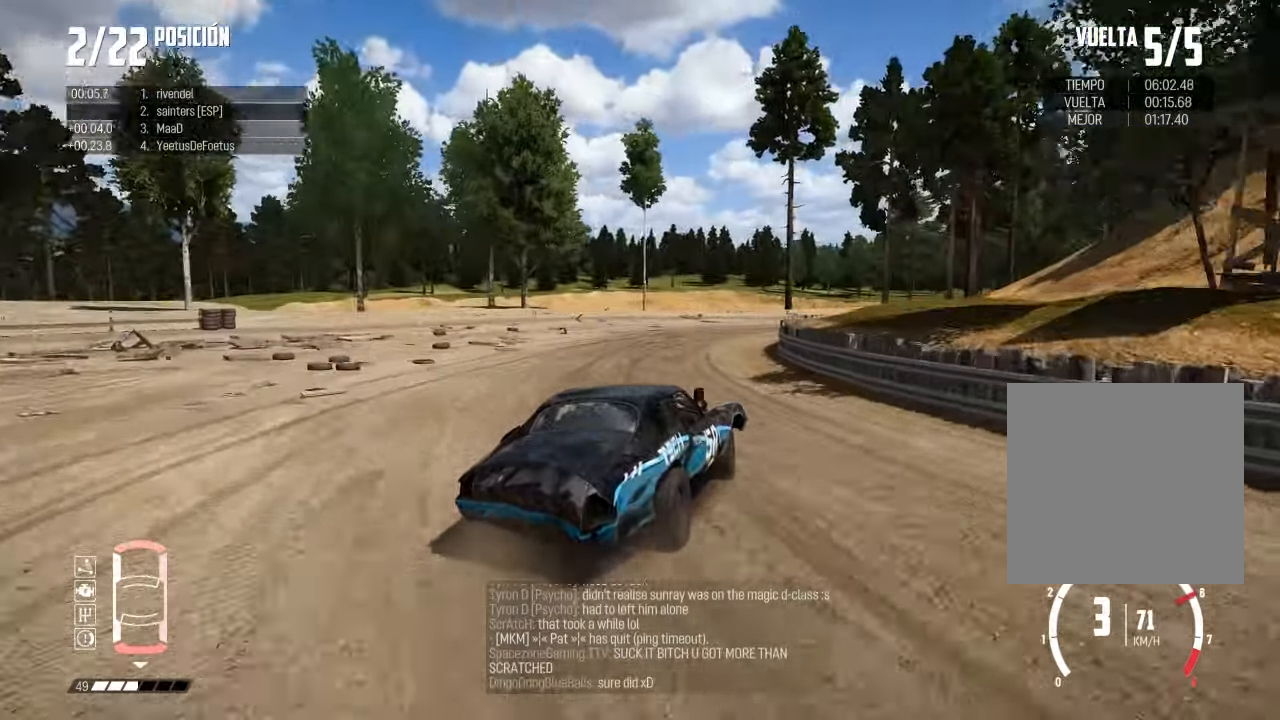
{"buttons": [], "left_stick": "center", "right_stick": "center", "events": [[167, "left_stick", "center"], [284, "left_stick", "left"], [418, "left_stick", "center"]]}
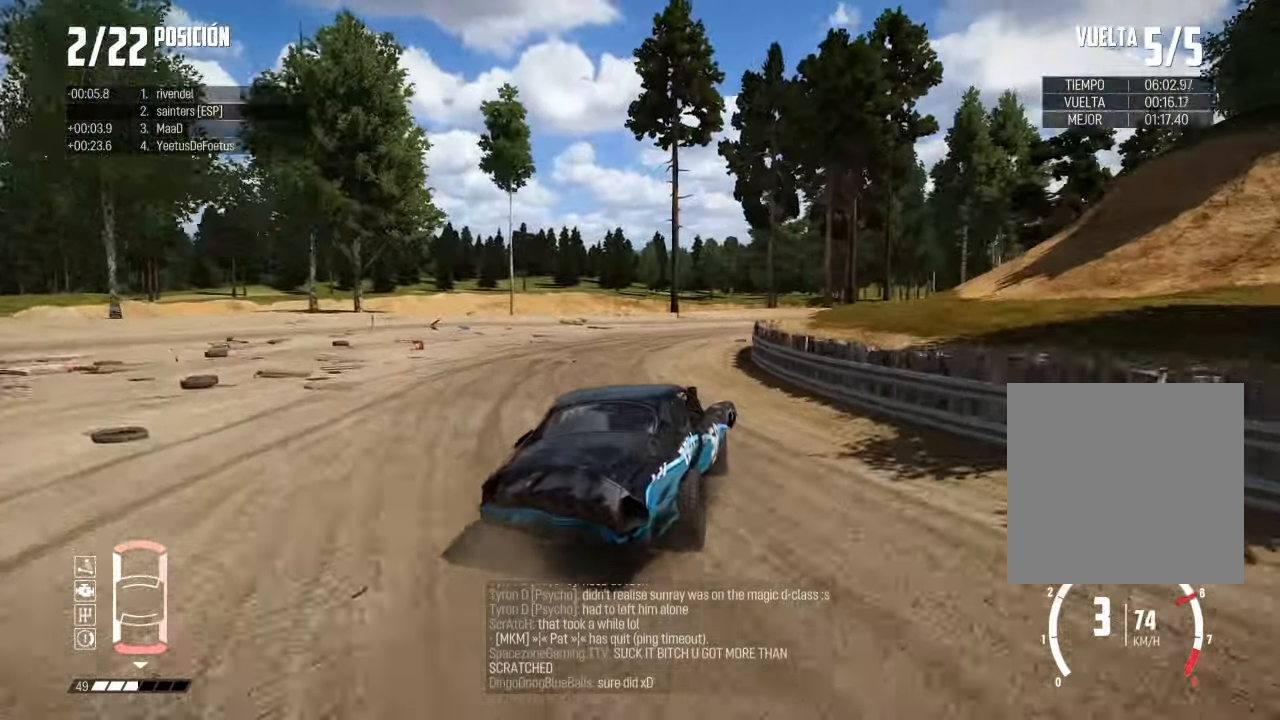
{"buttons": [], "left_stick": "right", "right_stick": "center", "events": [[384, "left_stick", "right"]]}
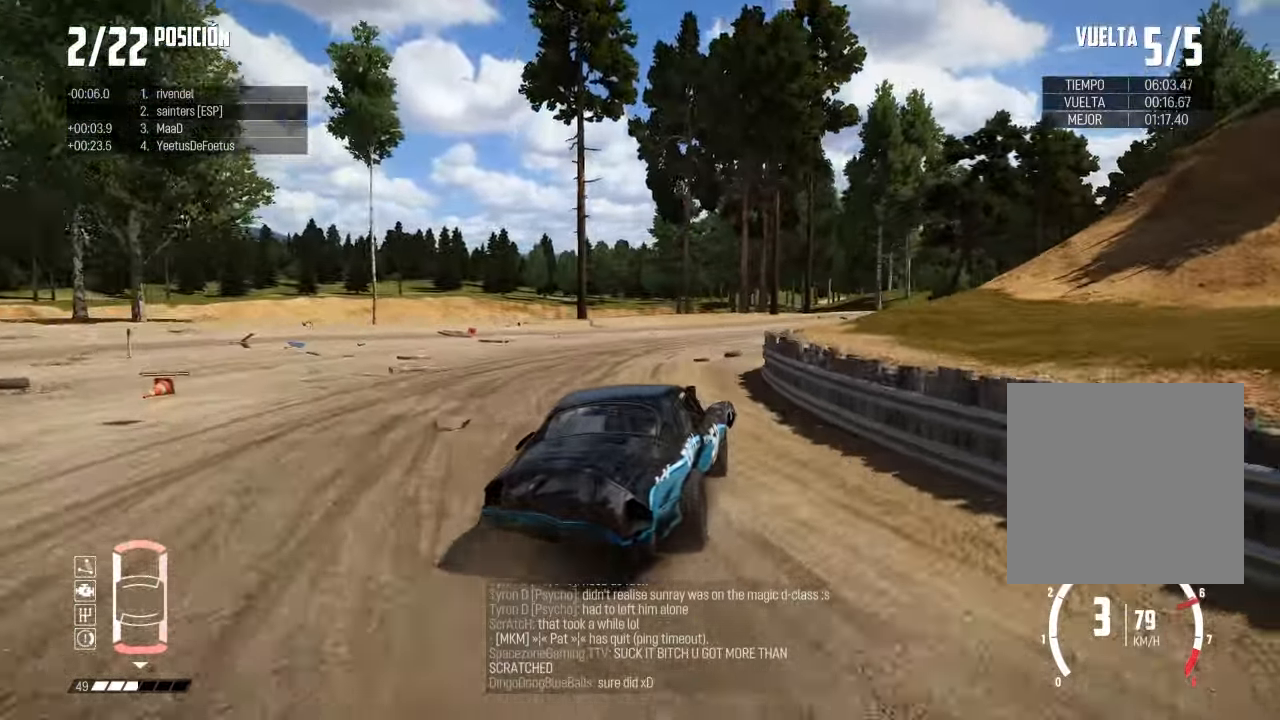
{"buttons": [], "left_stick": "left", "right_stick": "center", "events": [[217, "left_stick", "center"], [501, "left_stick", "left"]]}
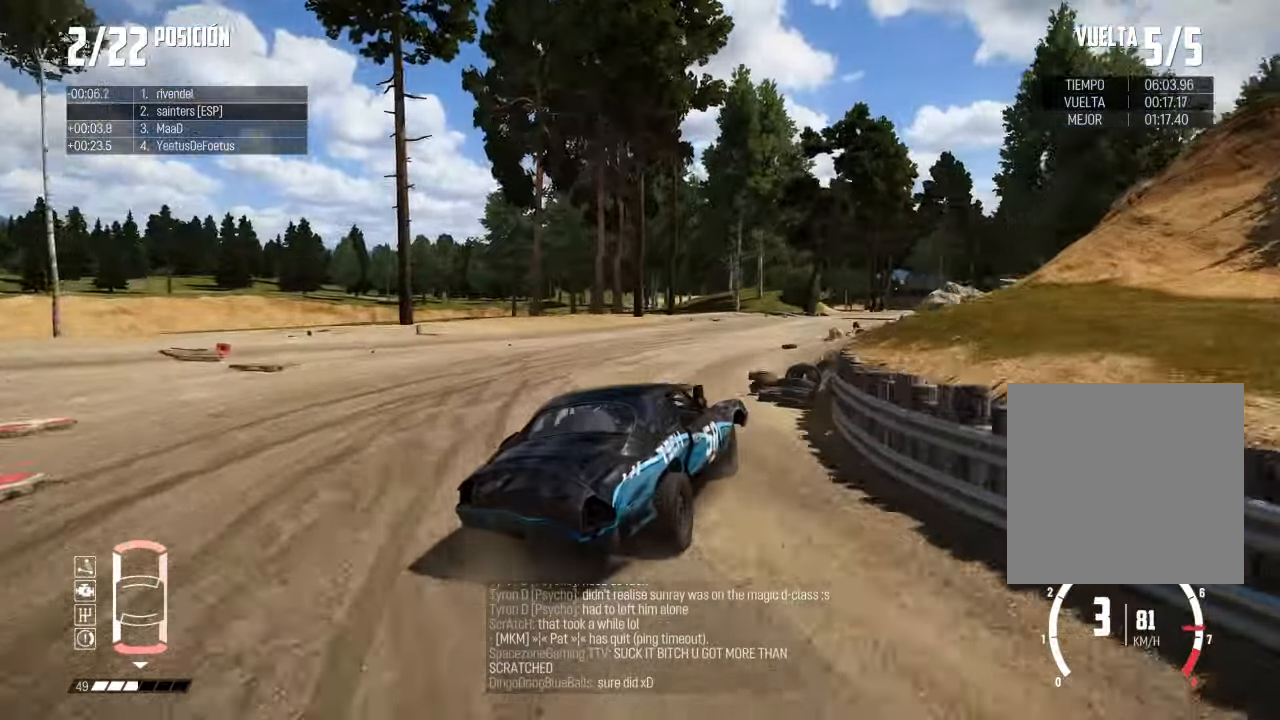
{"buttons": [], "left_stick": "down-left", "right_stick": "center", "events": [[167, "left_stick", "down-left"]]}
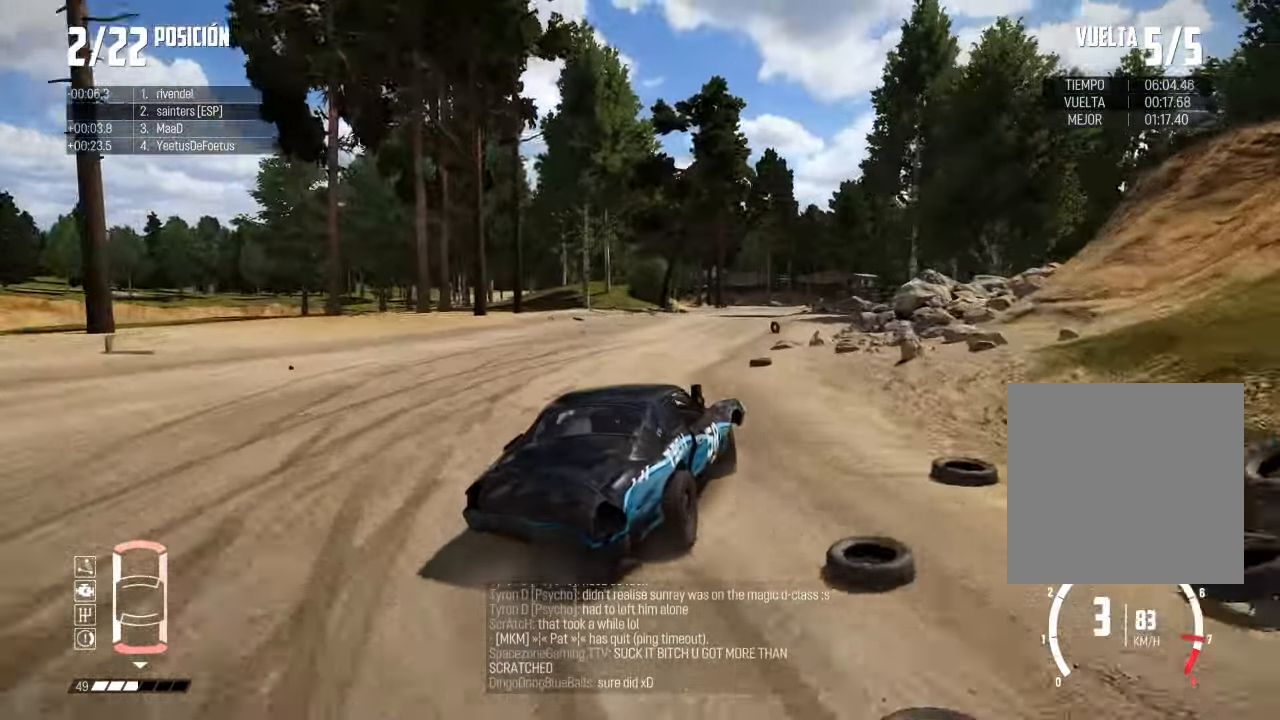
{"buttons": [], "left_stick": "center", "right_stick": "center", "events": [[284, "left_stick", "center"]]}
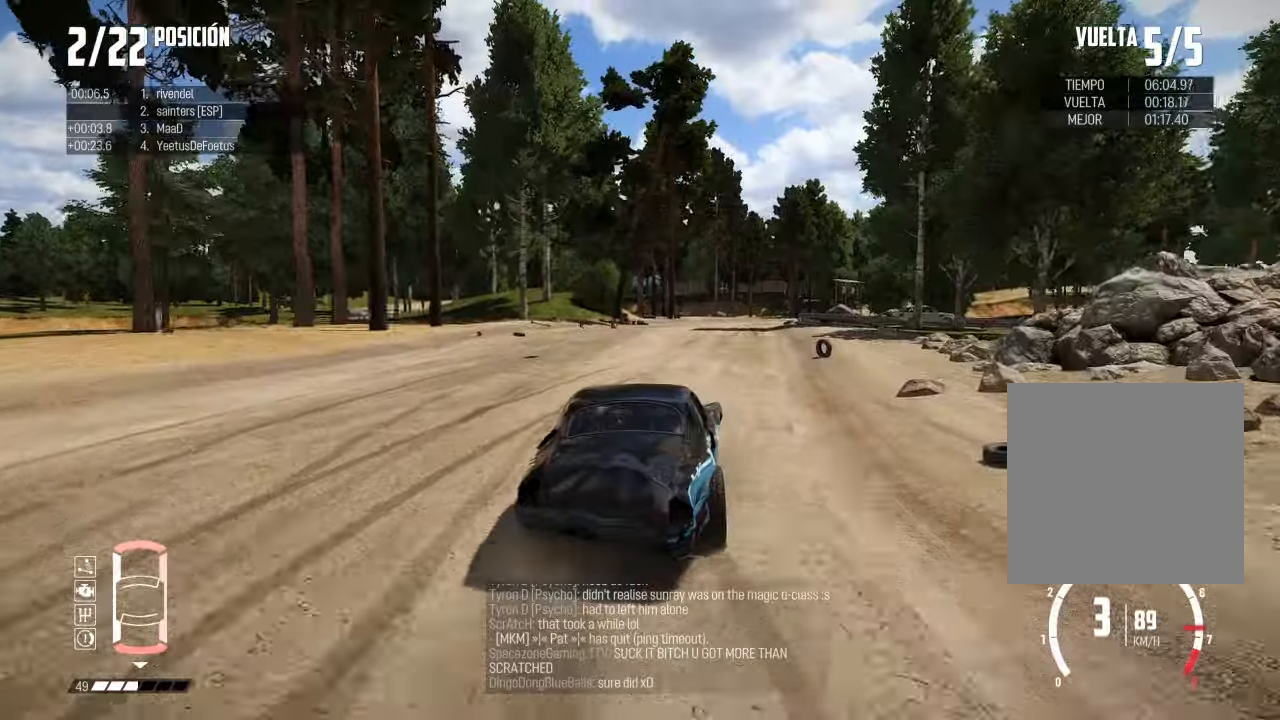
{"buttons": [], "left_stick": "center", "right_stick": "center", "events": []}
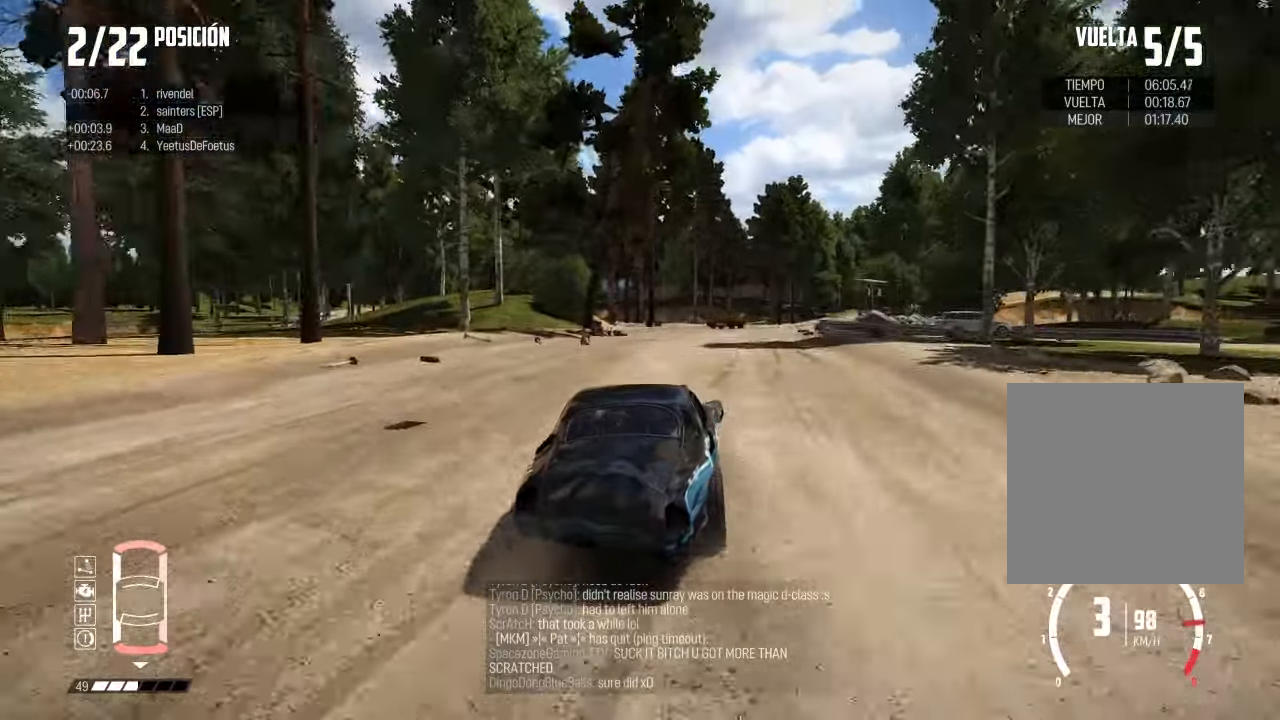
{"buttons": [], "left_stick": "center", "right_stick": "center", "events": []}
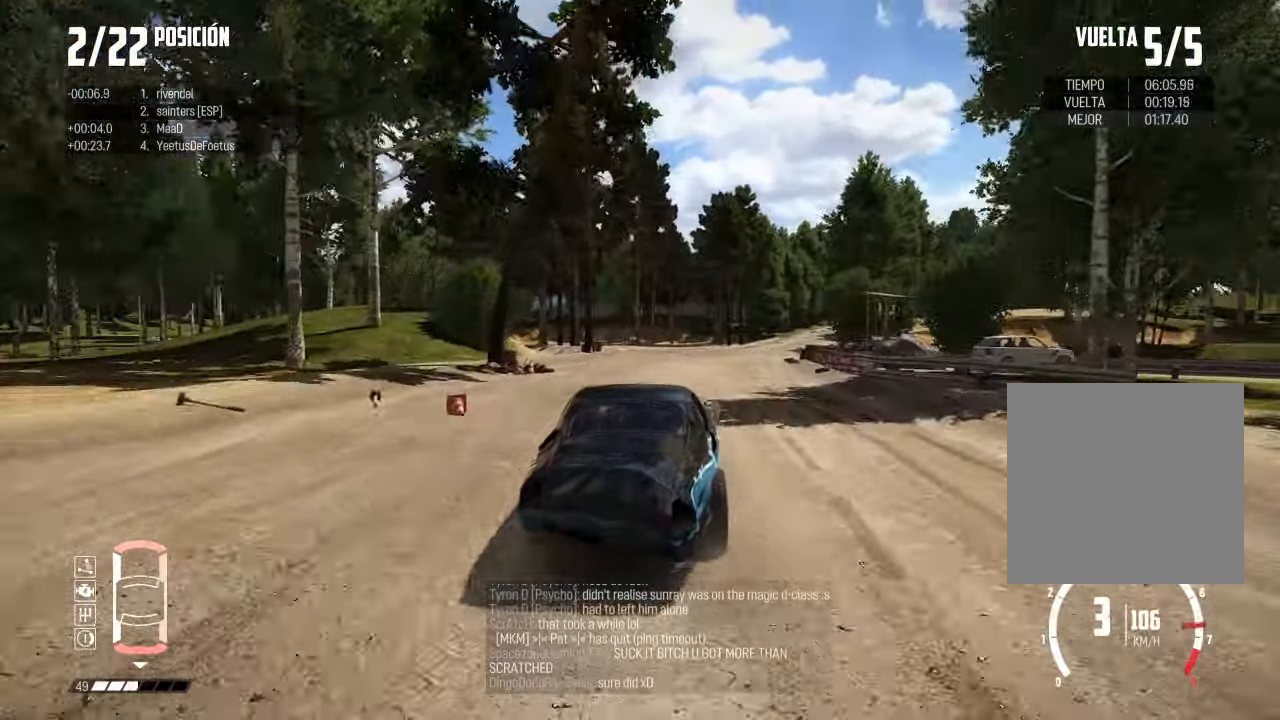
{"buttons": [], "left_stick": "right", "right_stick": "center", "events": [[317, "left_stick", "right"], [384, "right_stick", "up"], [401, "R1", "down"], [467, "R1", "up"], [484, "right_stick", "center"]]}
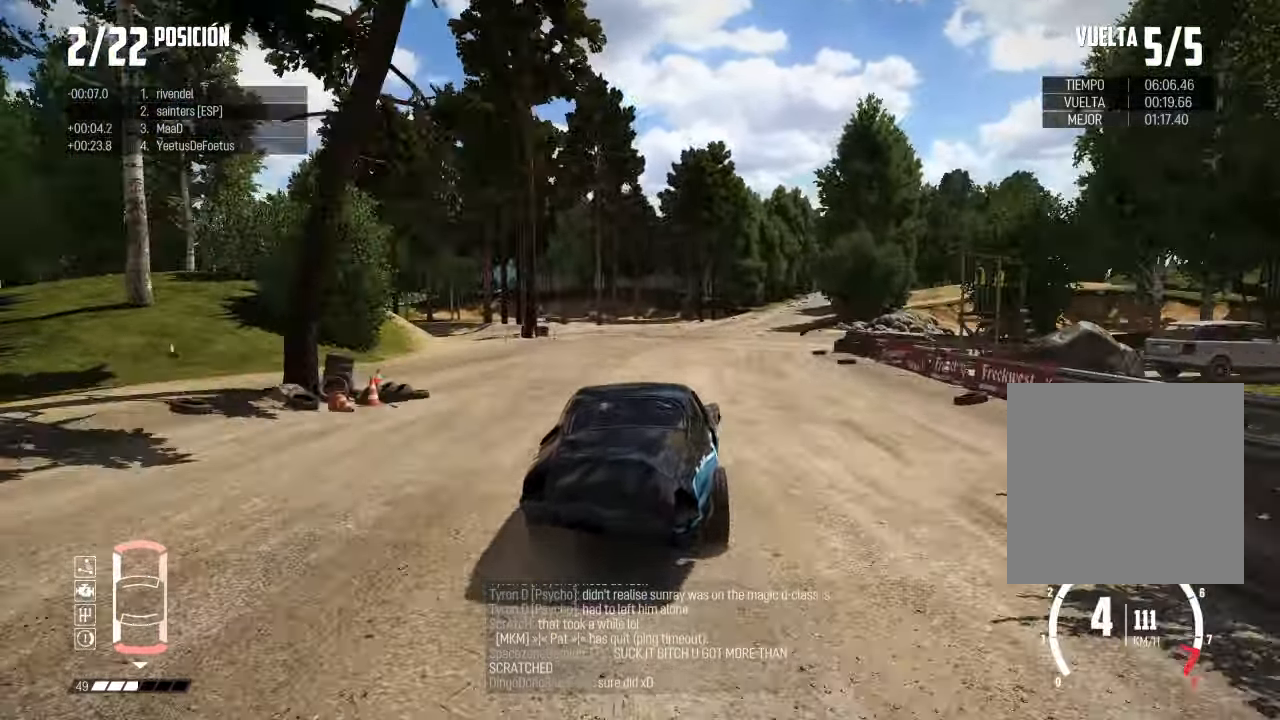
{"buttons": [], "left_stick": "right", "right_stick": "center", "events": [[50, "left_stick", "center"], [400, "left_stick", "right"]]}
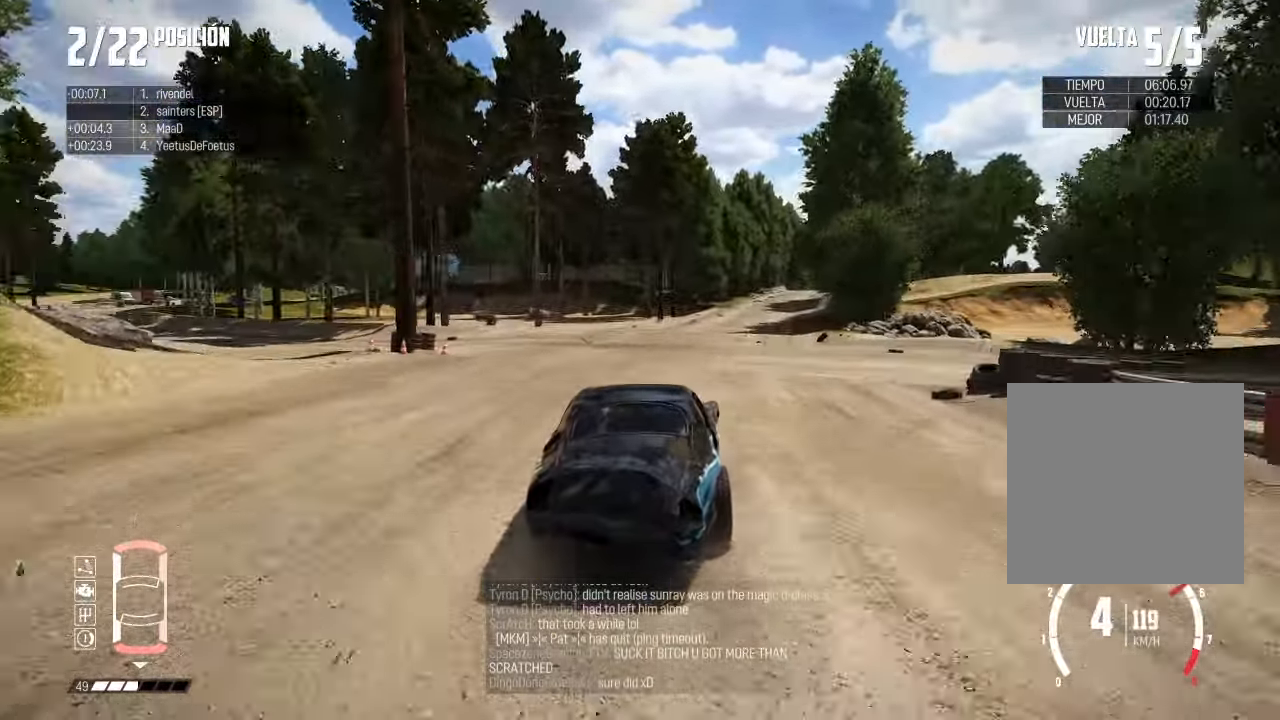
{"buttons": [], "left_stick": "right", "right_stick": "center", "events": [[84, "left_stick", "center"], [217, "left_stick", "right"]]}
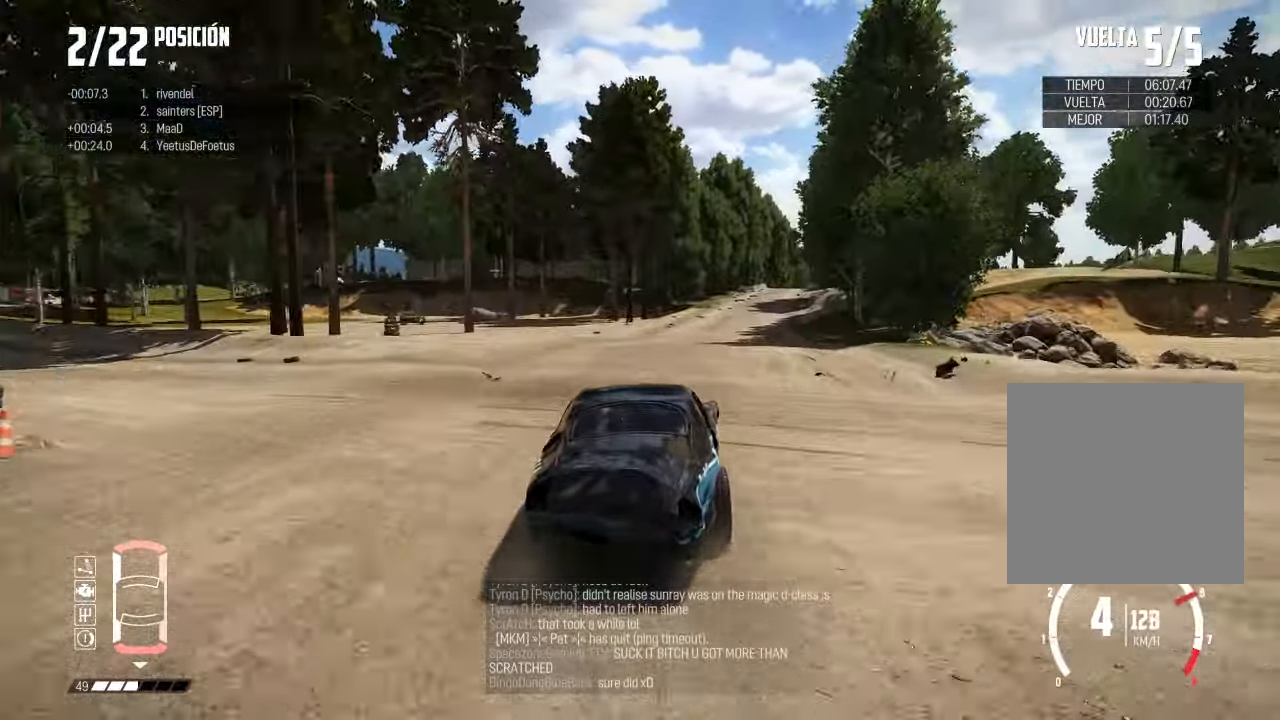
{"buttons": [], "left_stick": "center", "right_stick": "center", "events": [[167, "left_stick", "center"]]}
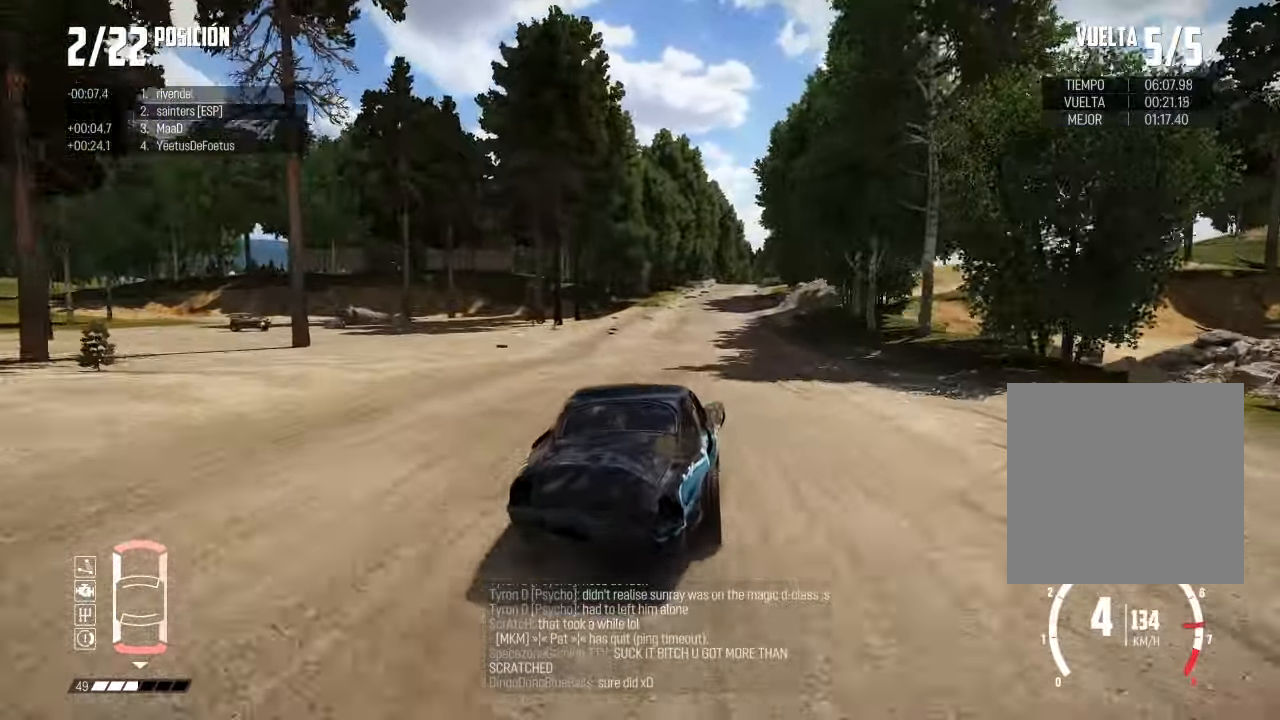
{"buttons": [], "left_stick": "right", "right_stick": "center", "events": [[34, "left_stick", "right"], [200, "left_stick", "center"], [417, "left_stick", "right"]]}
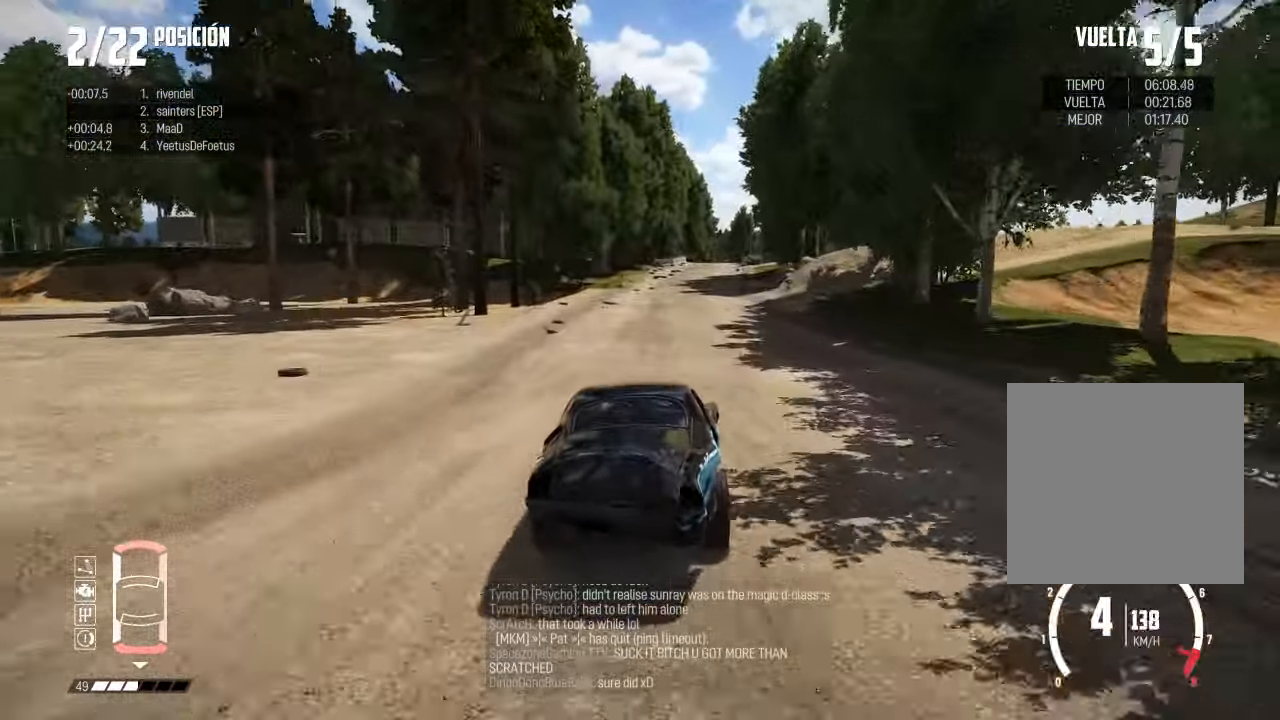
{"buttons": [], "left_stick": "right", "right_stick": "center", "events": [[133, "left_stick", "center"], [200, "left_stick", "right"], [367, "left_stick", "center"], [417, "left_stick", "right"]]}
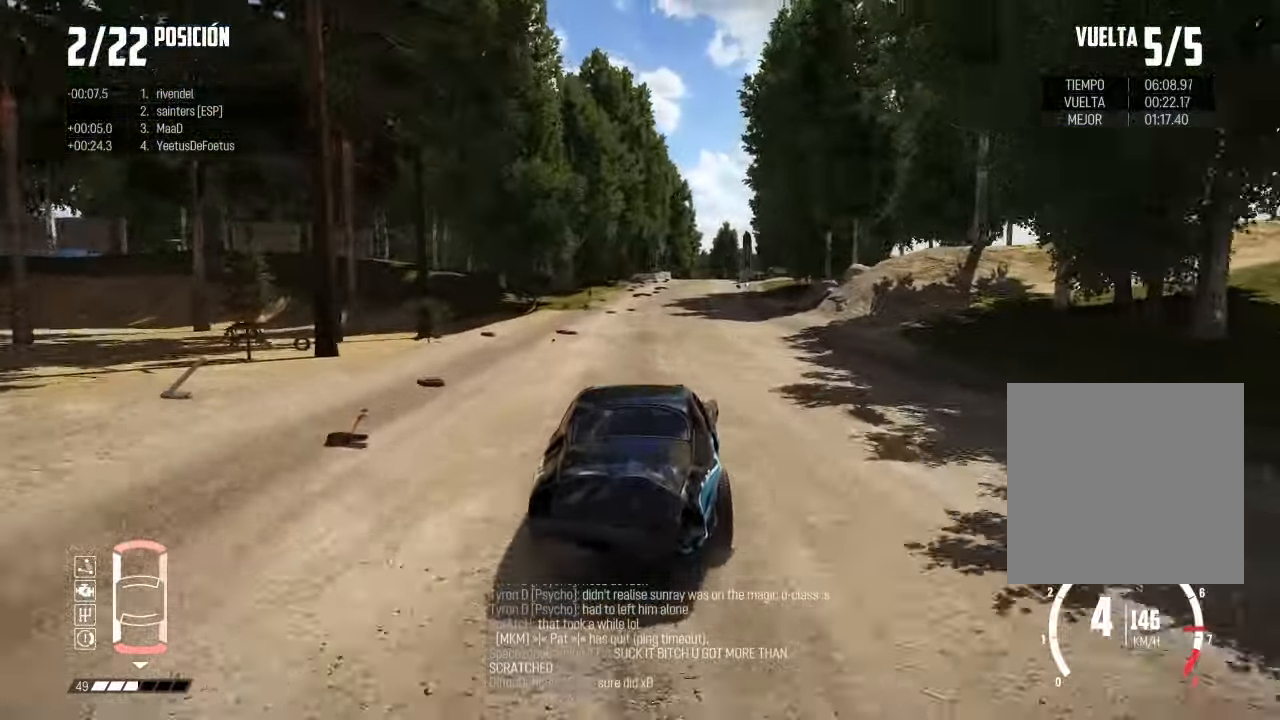
{"buttons": [], "left_stick": "right", "right_stick": "center", "events": [[117, "left_stick", "center"], [200, "left_stick", "right"], [367, "left_stick", "center"], [434, "left_stick", "right"]]}
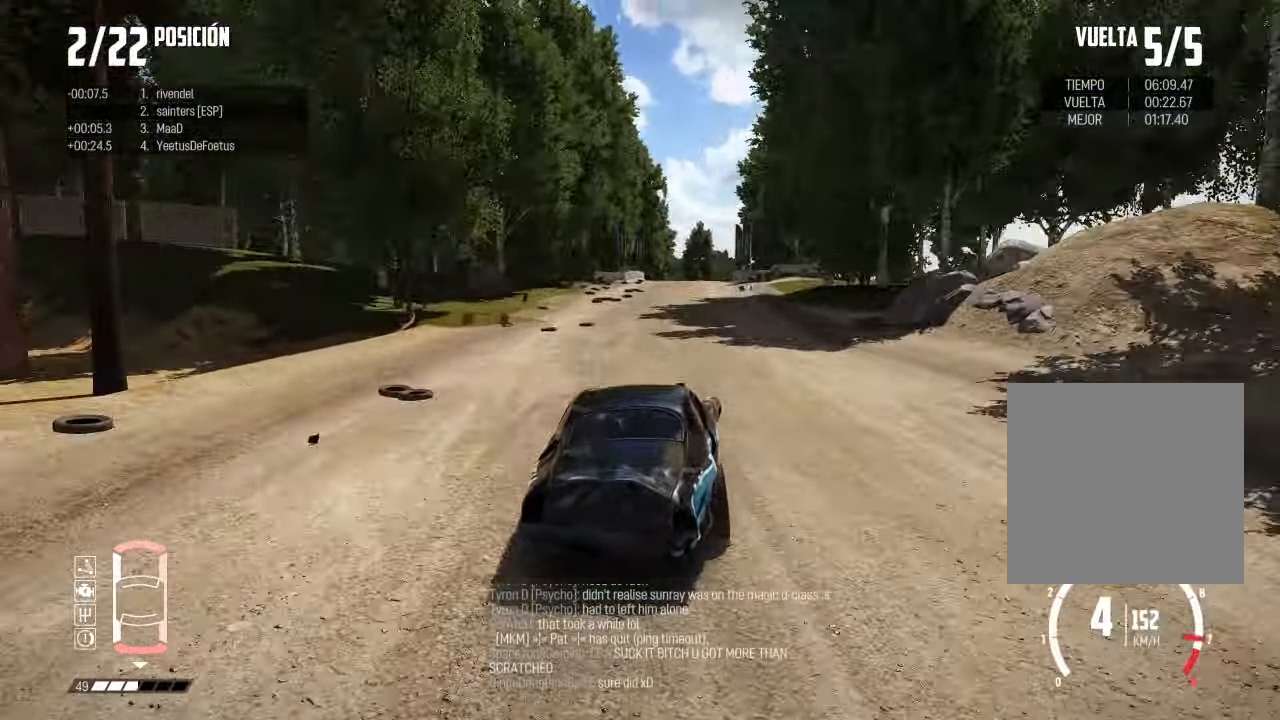
{"buttons": [], "left_stick": "center", "right_stick": "center", "events": [[100, "left_stick", "center"], [333, "left_stick", "right"], [450, "left_stick", "center"]]}
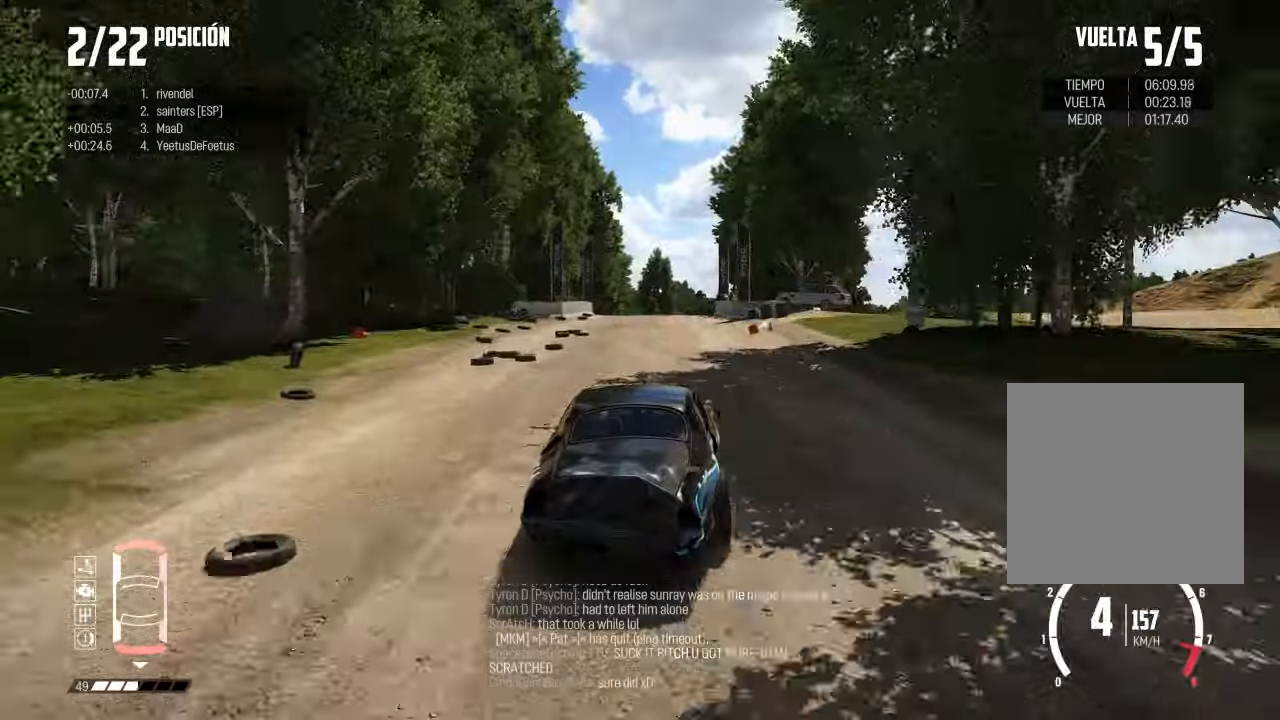
{"buttons": [], "left_stick": "center", "right_stick": "center", "events": [[217, "left_stick", "left"], [334, "left_stick", "center"], [401, "R1", "down"], [401, "right_stick", "up"], [468, "R1", "up"], [484, "right_stick", "center"]]}
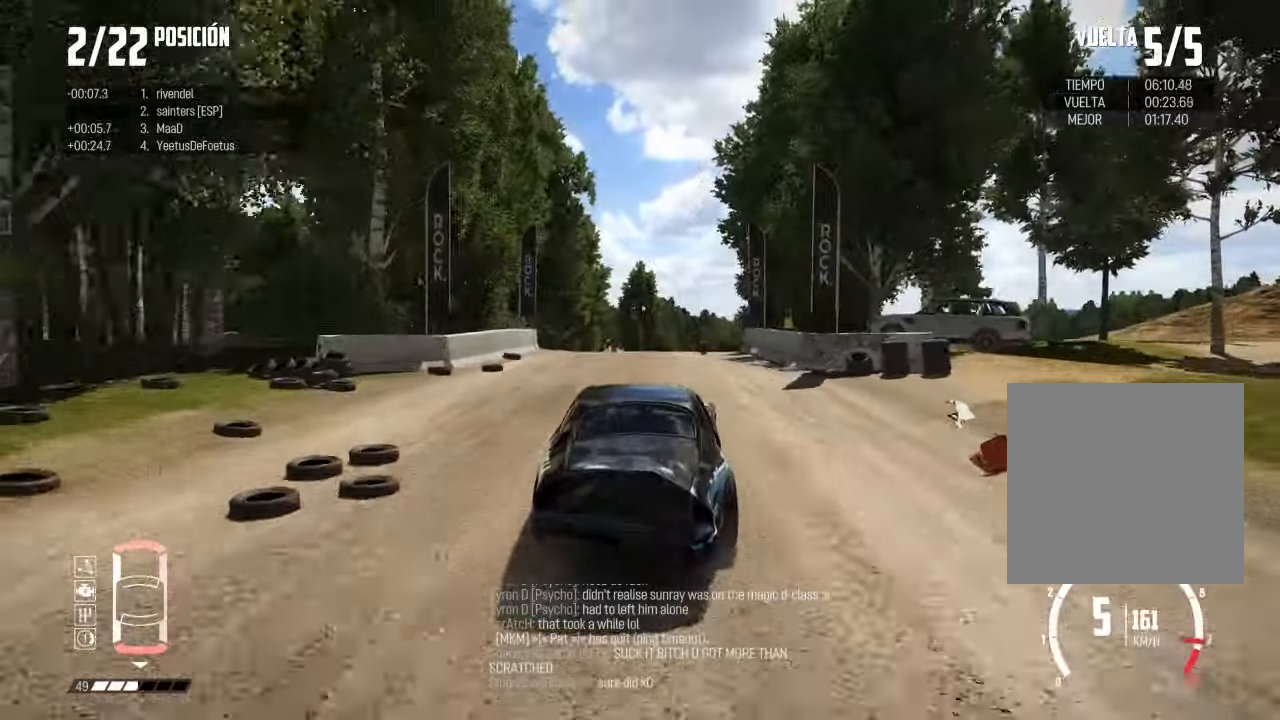
{"buttons": [], "left_stick": "center", "right_stick": "center", "events": []}
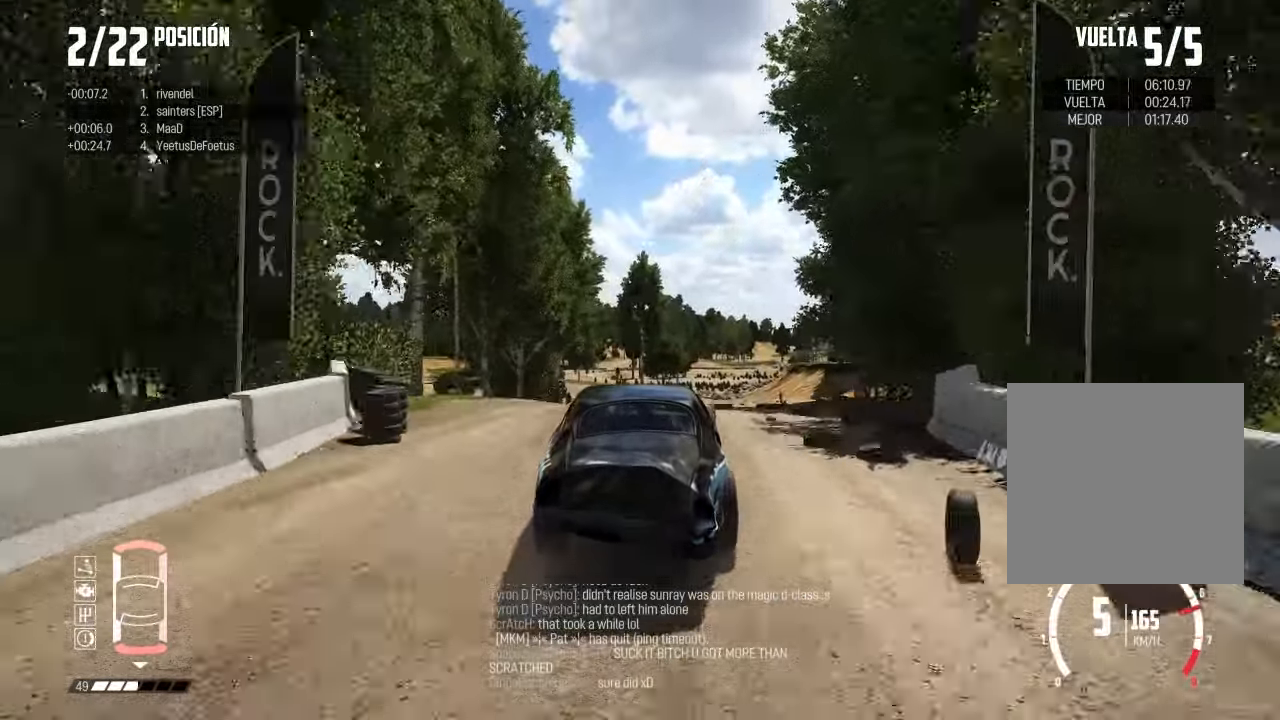
{"buttons": [], "left_stick": "left", "right_stick": "center", "events": [[401, "left_stick", "left"]]}